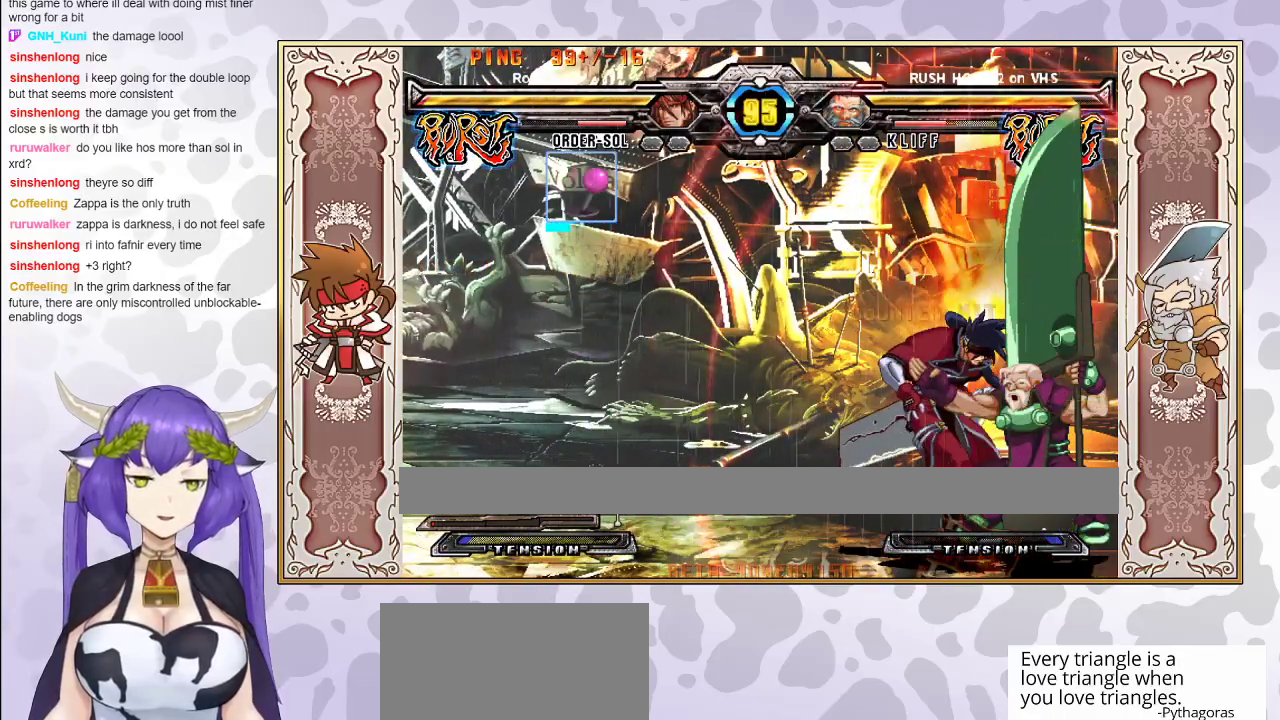
Gameplay with a controller (arcade stick); each line is a JSON object with the inputs held at the frame after it. "events" lists button and stick changes between this image and that frame as [ms after this image, input, new state], when the widget could be followed in between. Not read: L3 R3 left_stick other_buttons.
{"buttons": ["CROSS", "TRIANGLE"], "events": [[217, "CROSS", "down"], [217, "TRIANGLE", "down"]]}
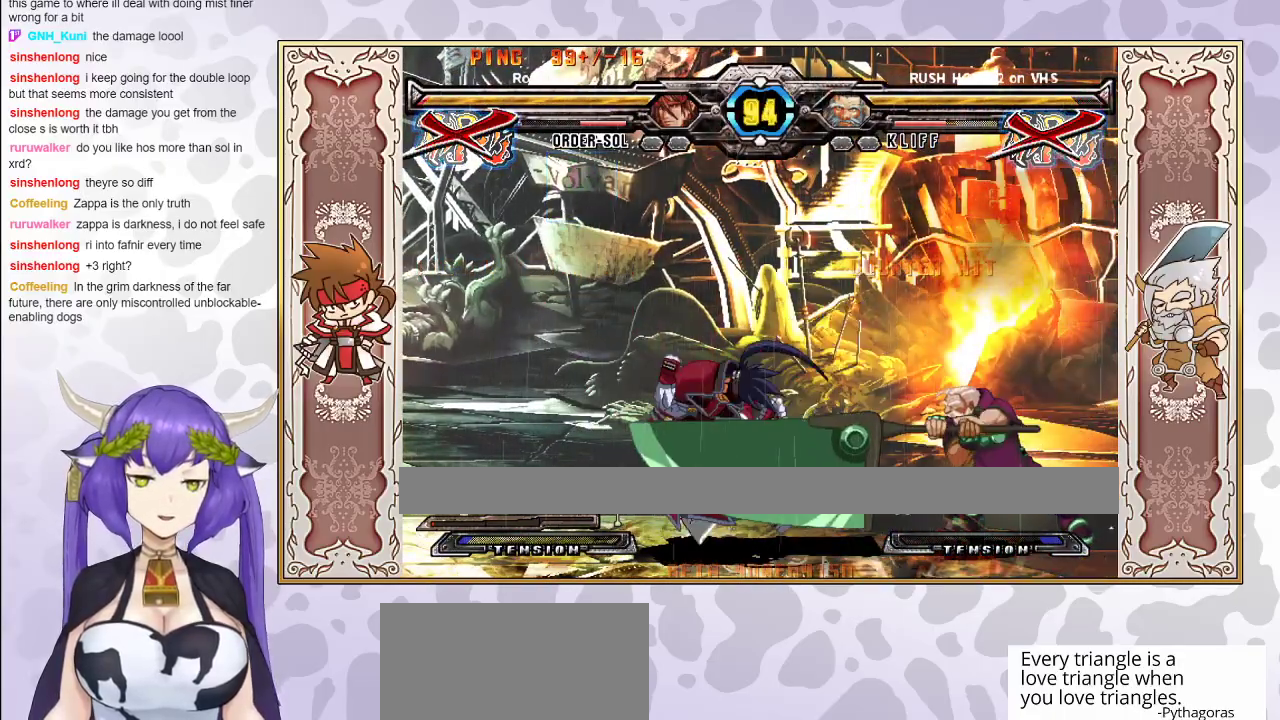
{"buttons": ["TRIANGLE"], "events": [[400, "CROSS", "up"]]}
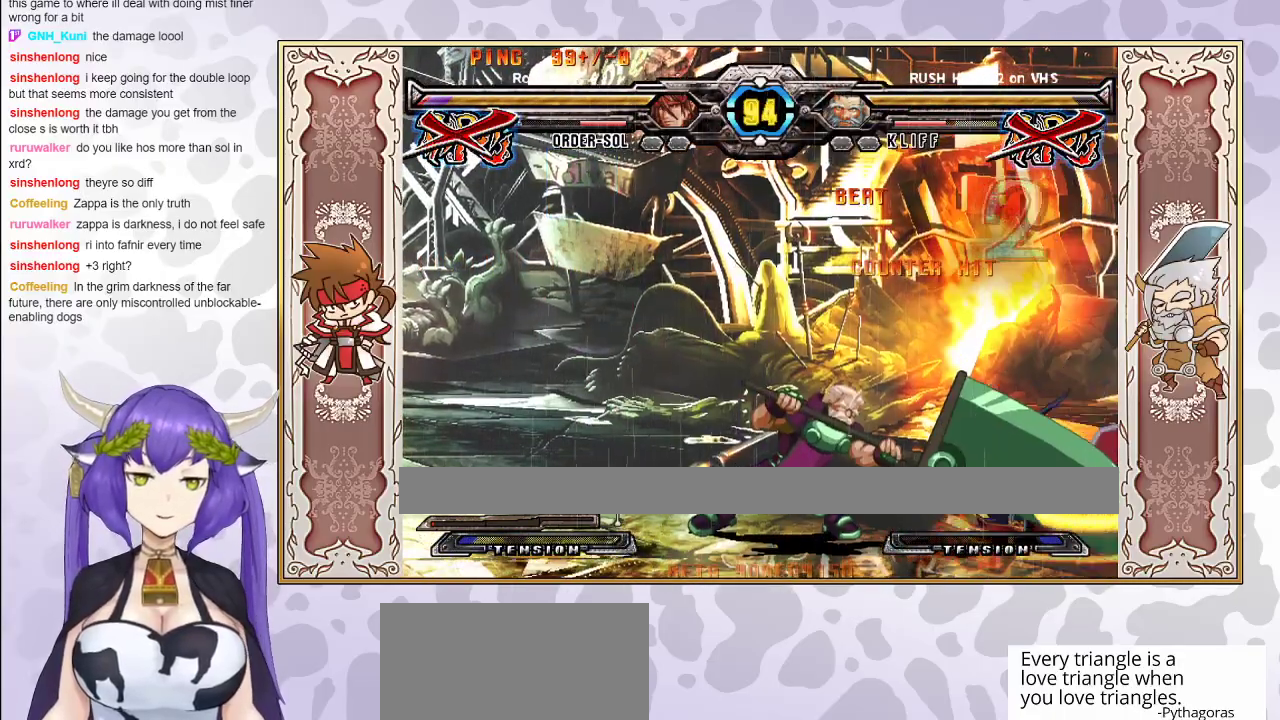
{"buttons": ["TRIANGLE"], "events": []}
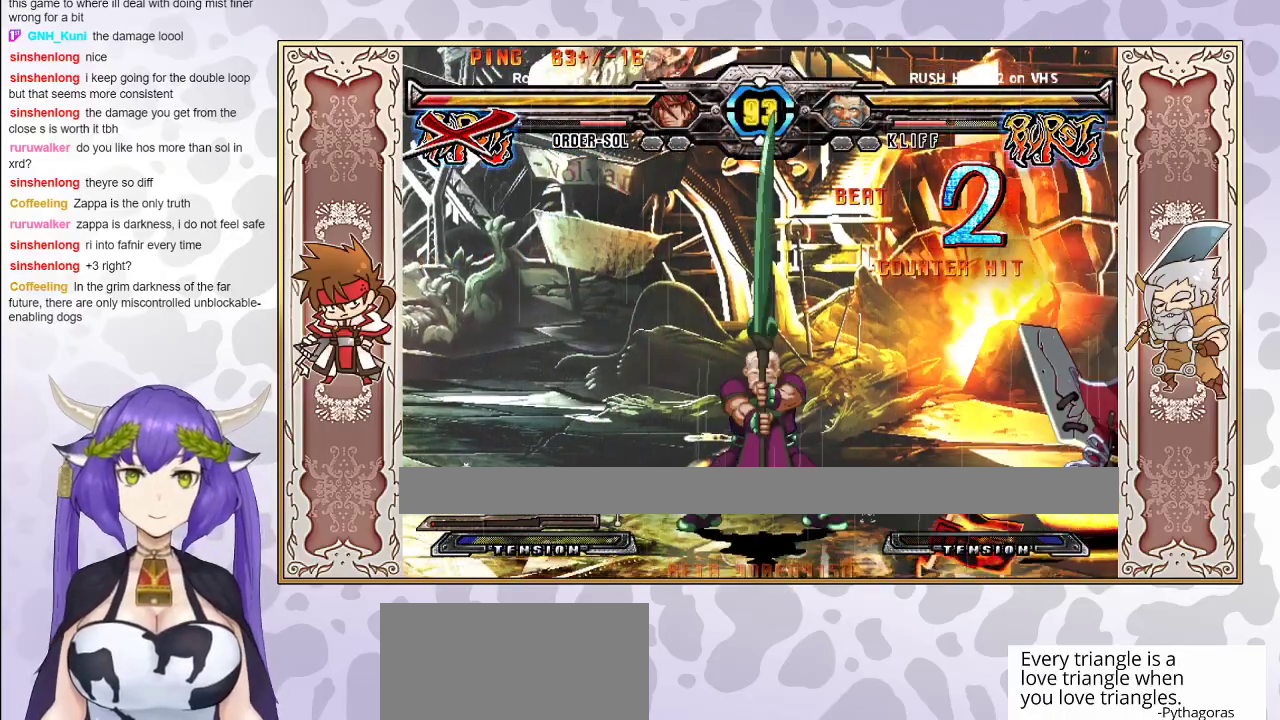
{"buttons": ["CROSS"], "events": [[33, "CROSS", "down"], [100, "TRIANGLE", "up"], [117, "CROSS", "up"], [183, "CROSS", "down"], [267, "CROSS", "up"], [317, "CROSS", "down"], [417, "CROSS", "up"], [483, "CROSS", "down"]]}
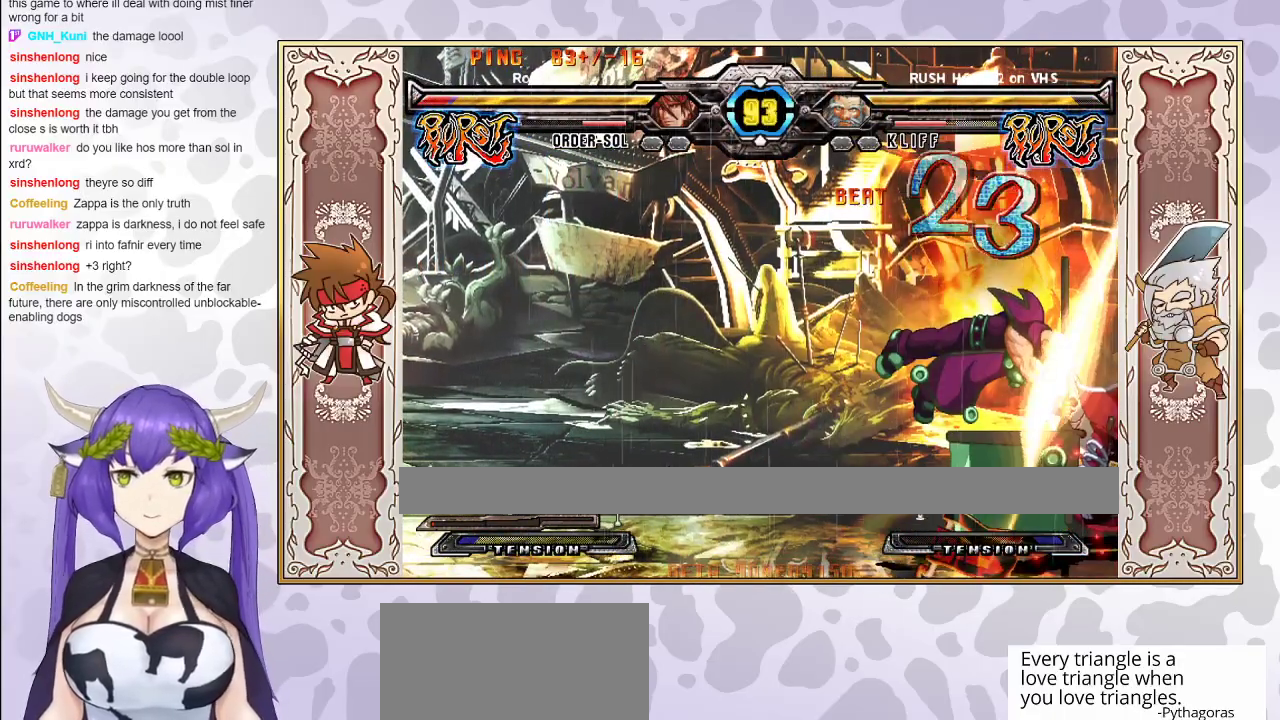
{"buttons": ["CROSS"], "events": [[50, "CROSS", "up"], [167, "CROSS", "down"], [250, "CROSS", "up"], [267, "CROSS", "down"], [300, "CROSS", "up"], [317, "CROSS", "down"]]}
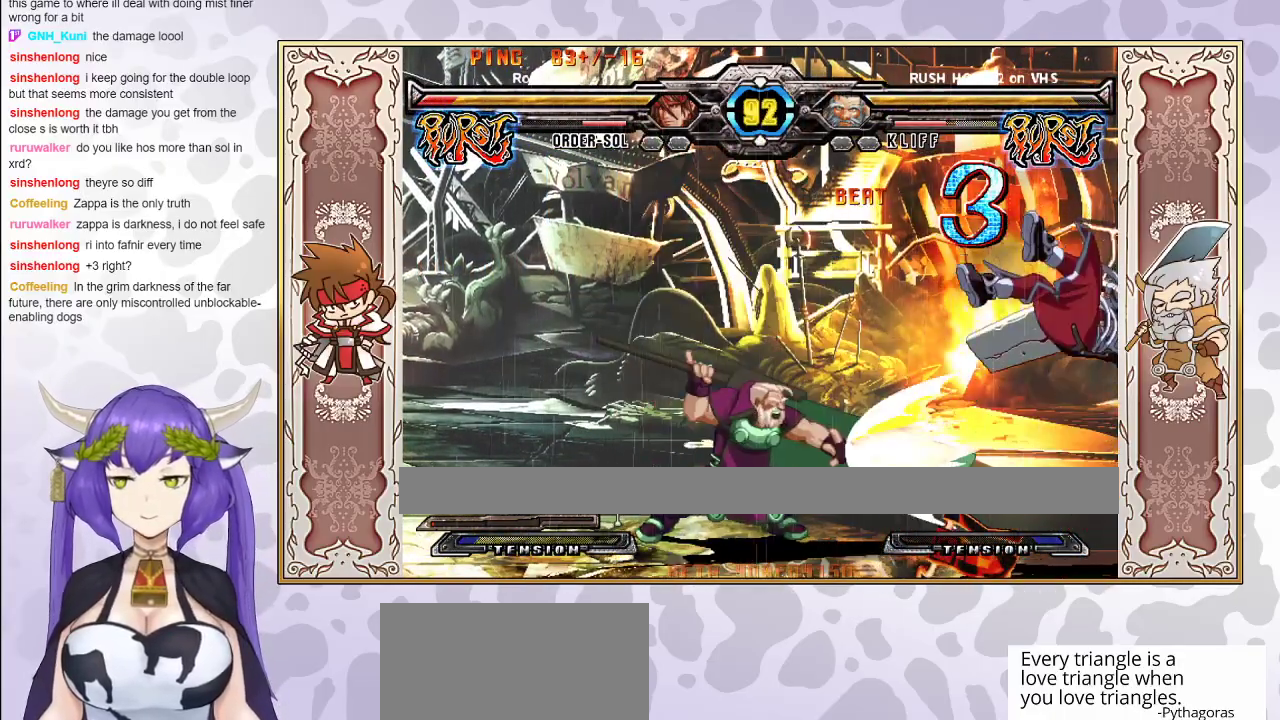
{"buttons": ["CROSS", "TRIANGLE"], "events": [[67, "CROSS", "up"], [117, "CROSS", "down"], [250, "CROSS", "up"], [350, "CROSS", "down"], [417, "TRIANGLE", "down"]]}
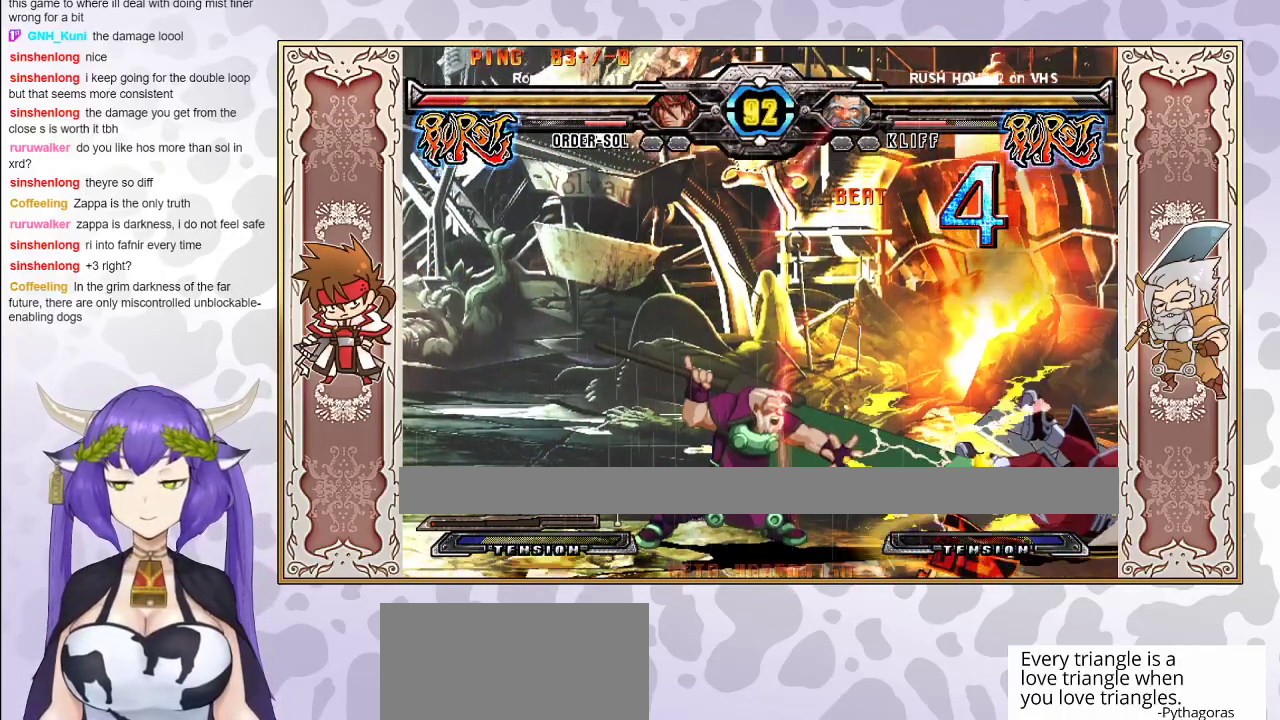
{"buttons": [], "events": [[17, "CROSS", "up"], [50, "CROSS", "down"], [150, "TRIANGLE", "up"], [167, "CROSS", "up"], [317, "CROSS", "down"], [450, "CROSS", "up"]]}
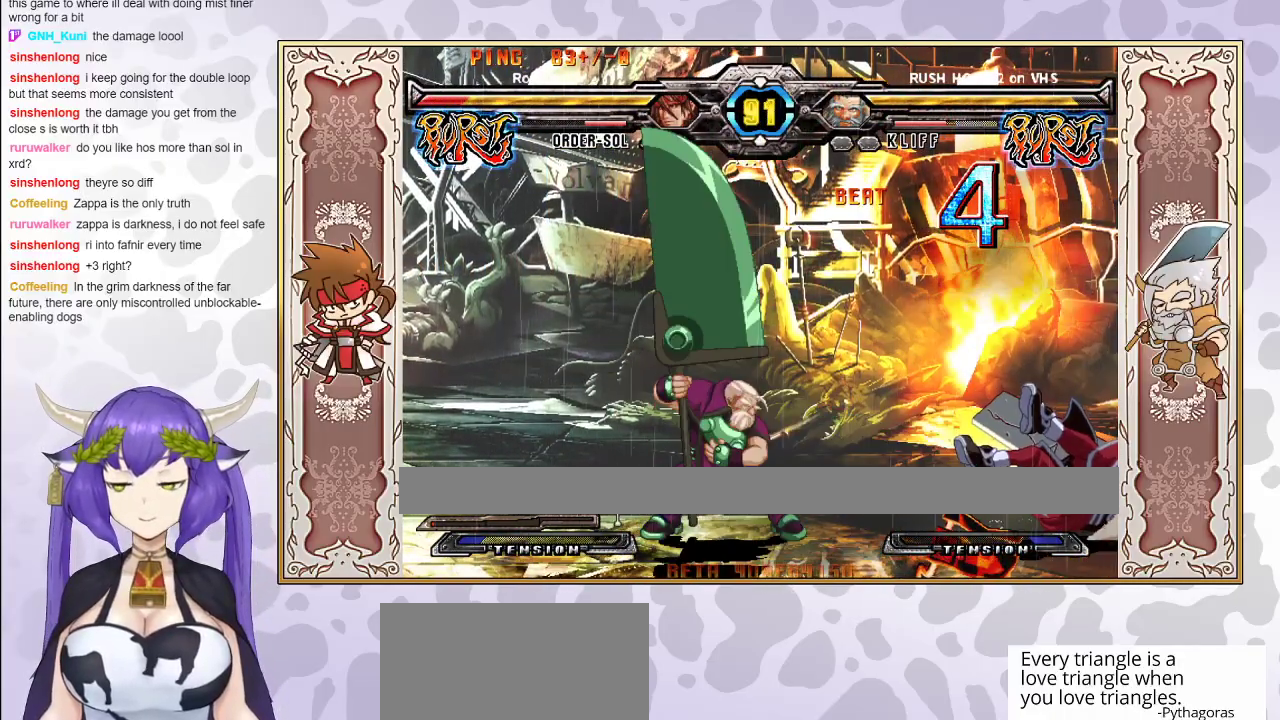
{"buttons": [], "events": []}
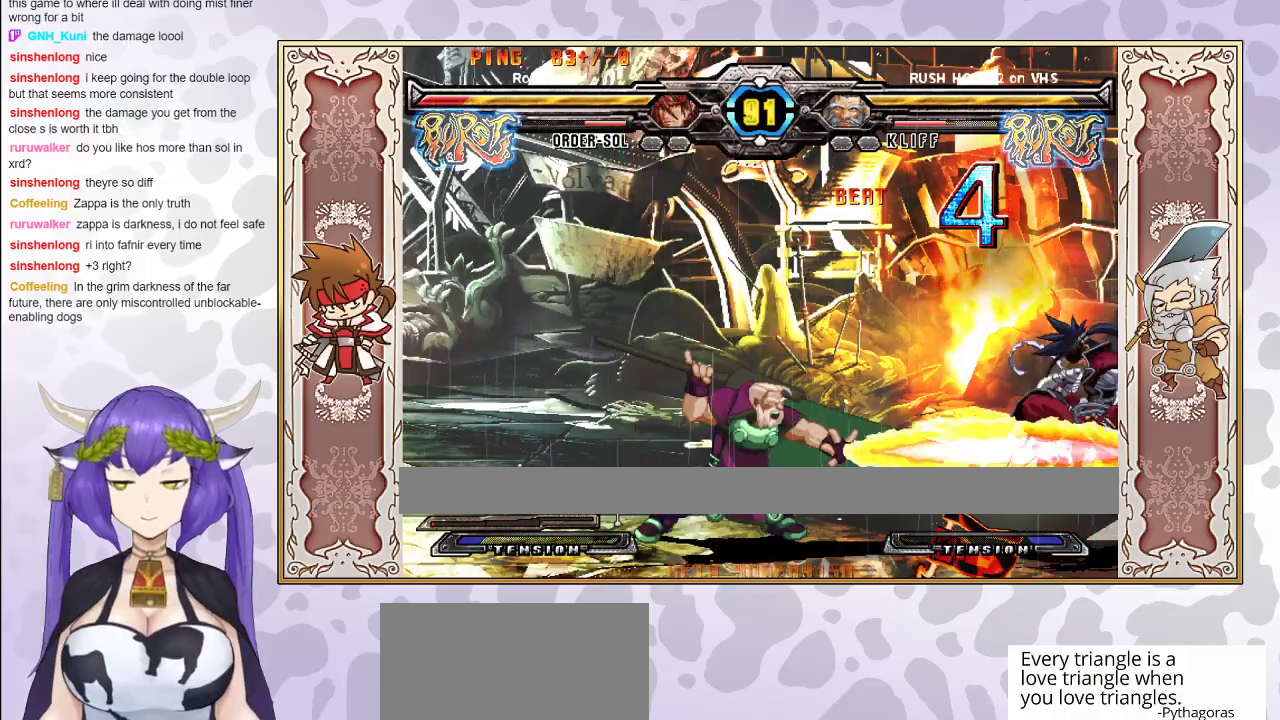
{"buttons": [], "events": []}
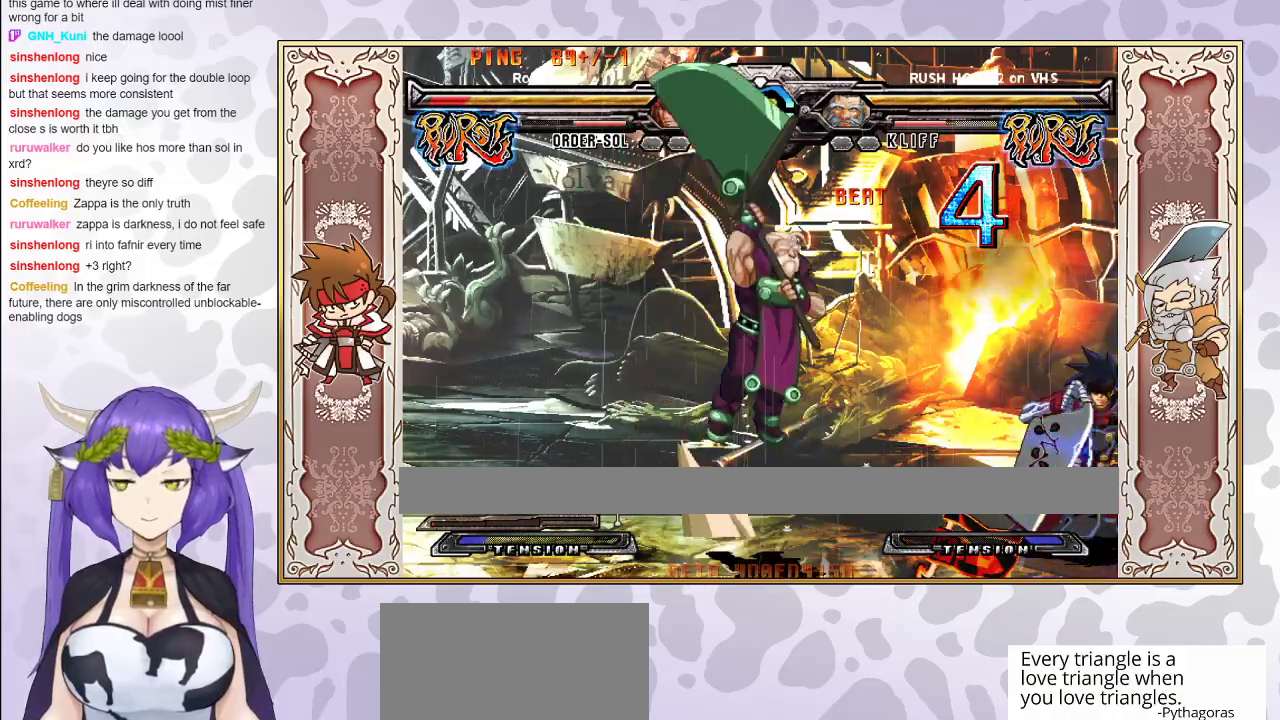
{"buttons": [], "events": []}
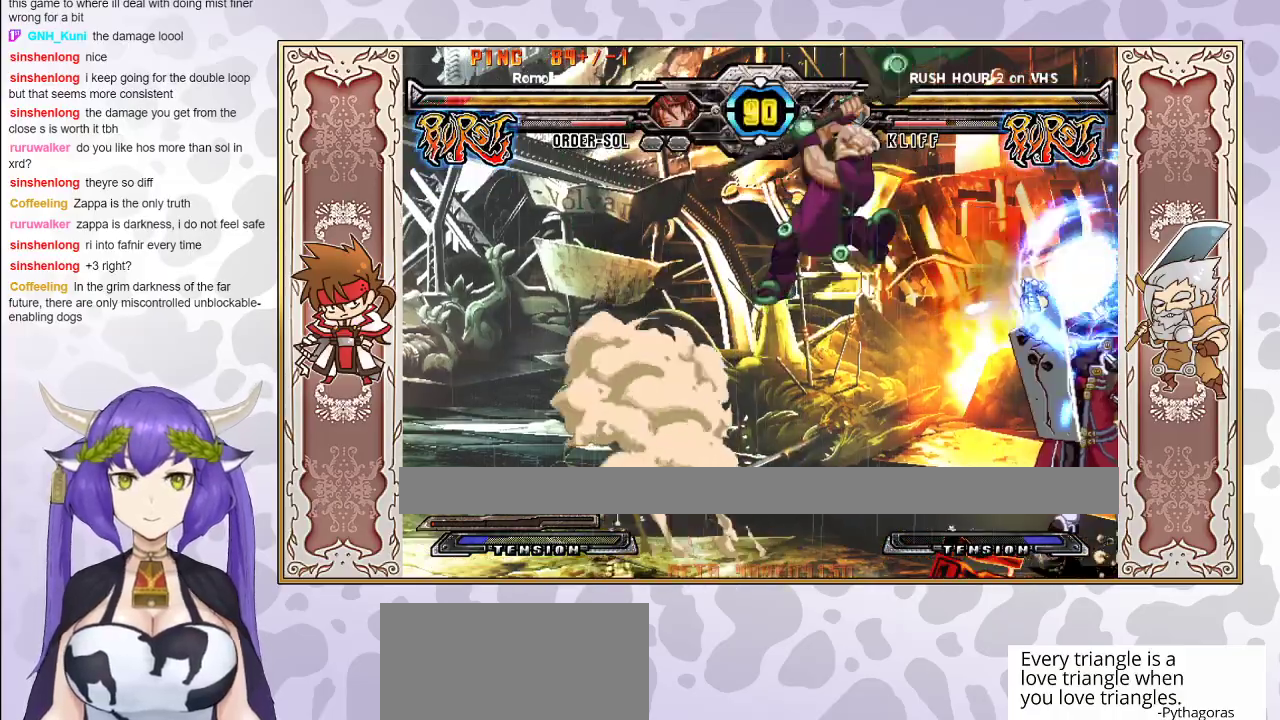
{"buttons": [], "events": []}
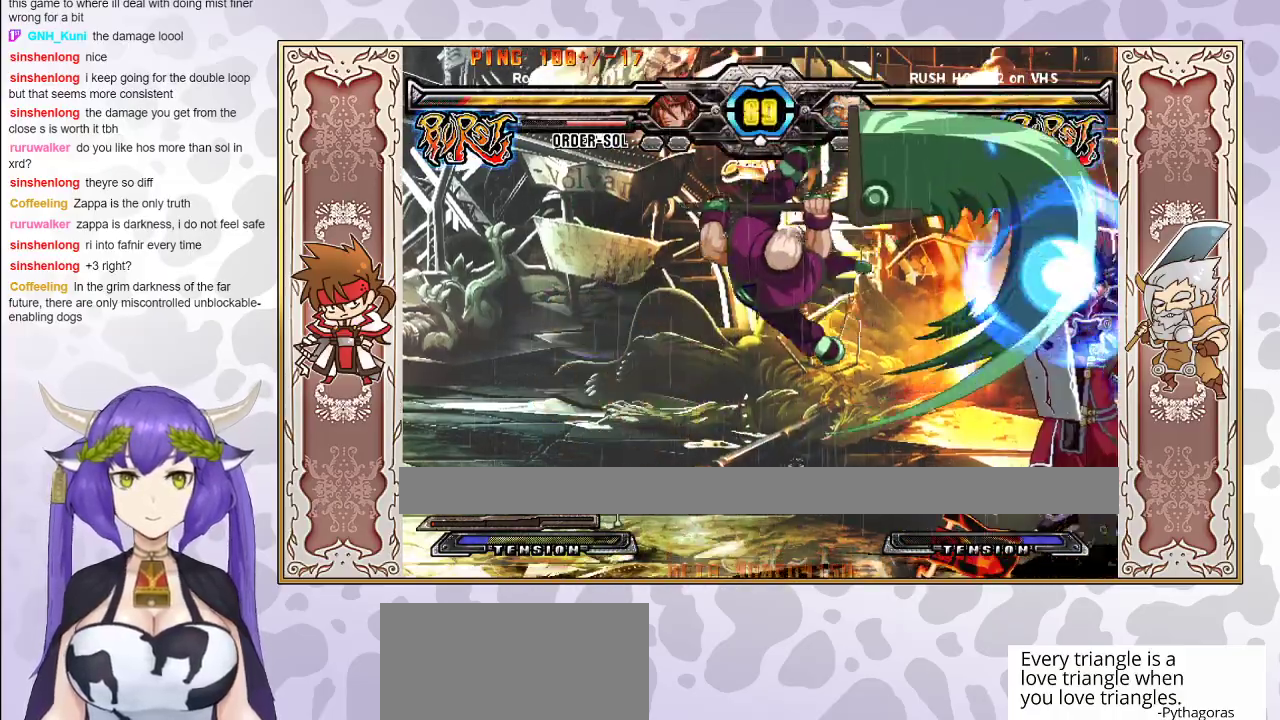
{"buttons": ["CROSS"], "events": [[317, "CROSS", "down"], [367, "CROSS", "up"], [483, "CROSS", "down"]]}
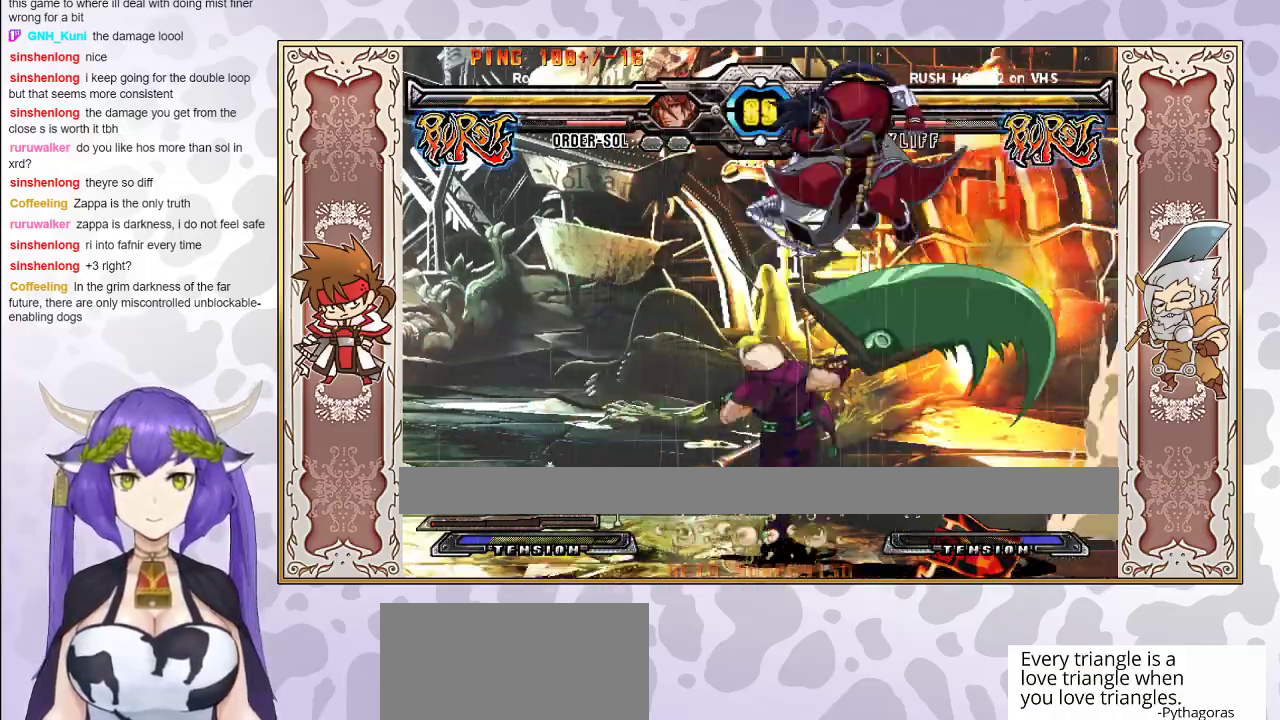
{"buttons": [], "events": [[33, "CROSS", "up"], [117, "CROSS", "down"], [167, "CROSS", "up"], [217, "TRIANGLE", "down"], [317, "TRIANGLE", "up"]]}
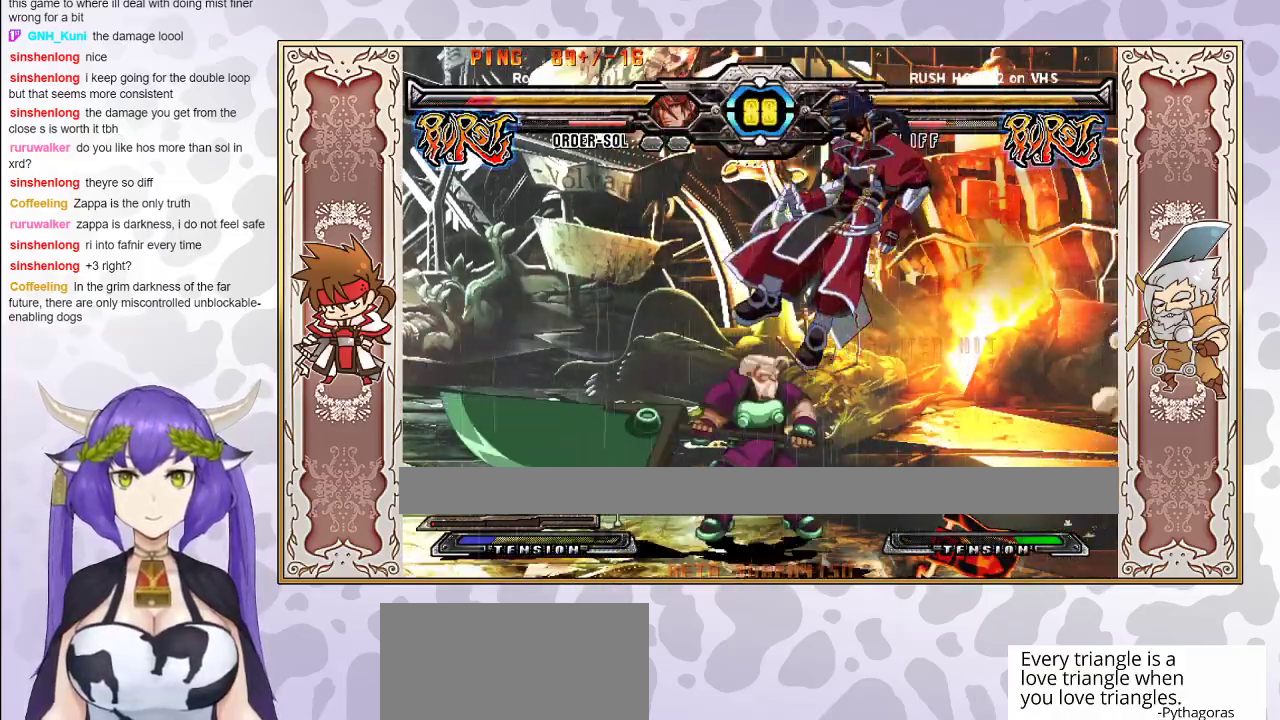
{"buttons": ["CROSS", "TRIANGLE"], "events": [[100, "TRIANGLE", "down"], [133, "CROSS", "down"], [150, "CROSS", "up"], [167, "TRIANGLE", "up"], [233, "CROSS", "down"], [233, "TRIANGLE", "down"], [300, "CROSS", "up"], [300, "TRIANGLE", "up"], [333, "TRIANGLE", "down"], [350, "CROSS", "down"], [417, "CROSS", "up"], [417, "TRIANGLE", "up"], [483, "CROSS", "down"], [483, "TRIANGLE", "down"]]}
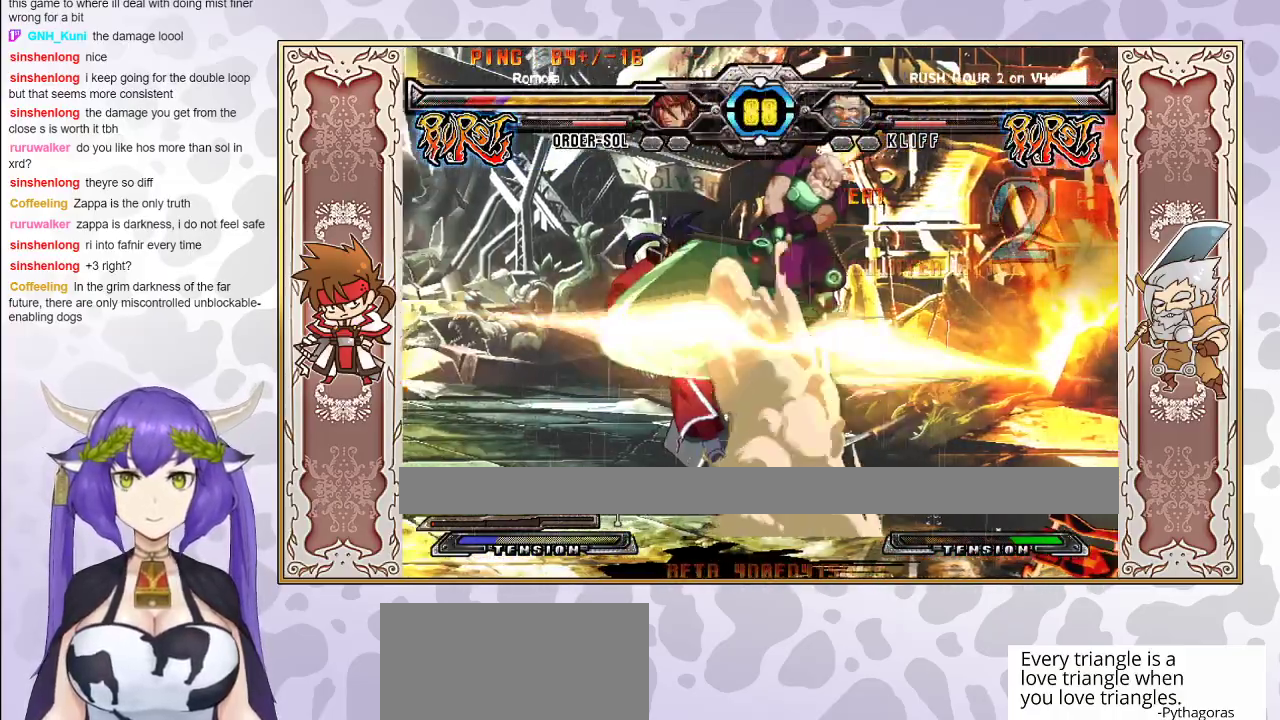
{"buttons": ["CROSS", "TRIANGLE"], "events": [[67, "CROSS", "up"], [150, "TRIANGLE", "up"], [233, "TRIANGLE", "down"], [250, "CROSS", "down"], [283, "CROSS", "up"], [317, "TRIANGLE", "up"], [350, "TRIANGLE", "down"], [367, "CROSS", "down"], [450, "CROSS", "up"], [483, "CROSS", "down"]]}
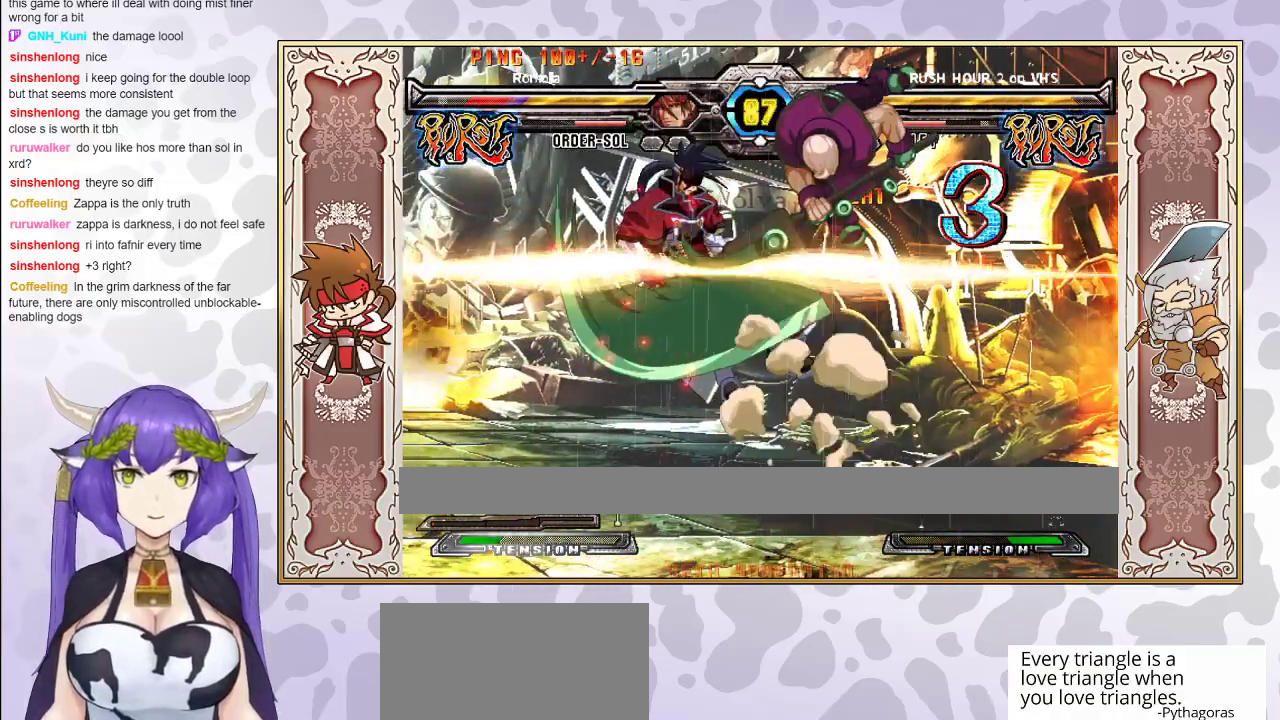
{"buttons": ["CROSS", "TRIANGLE"], "events": [[83, "CROSS", "up"], [83, "TRIANGLE", "up"], [233, "CROSS", "down"], [233, "TRIANGLE", "down"], [300, "CROSS", "up"], [300, "TRIANGLE", "up"], [333, "CROSS", "down"], [333, "TRIANGLE", "down"], [417, "CROSS", "up"], [417, "TRIANGLE", "up"], [450, "TRIANGLE", "down"], [467, "CROSS", "down"]]}
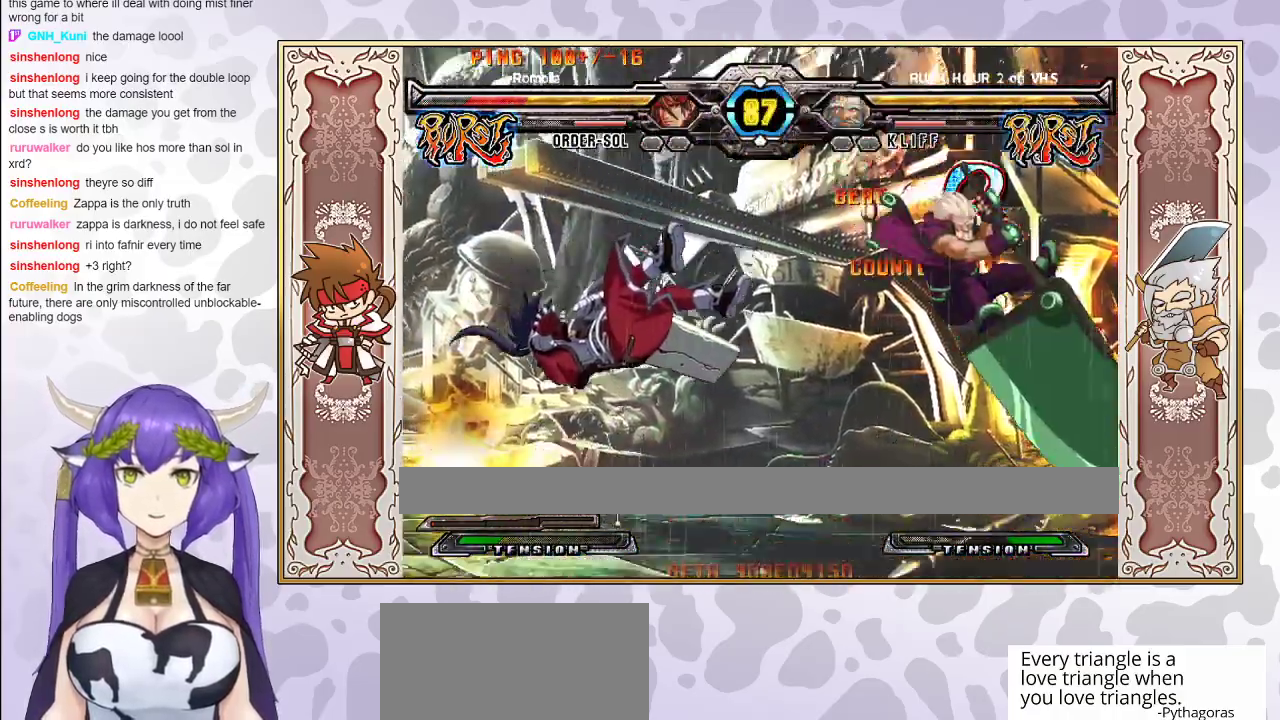
{"buttons": ["CROSS"], "events": [[67, "CROSS", "up"], [83, "TRIANGLE", "up"], [433, "CROSS", "down"]]}
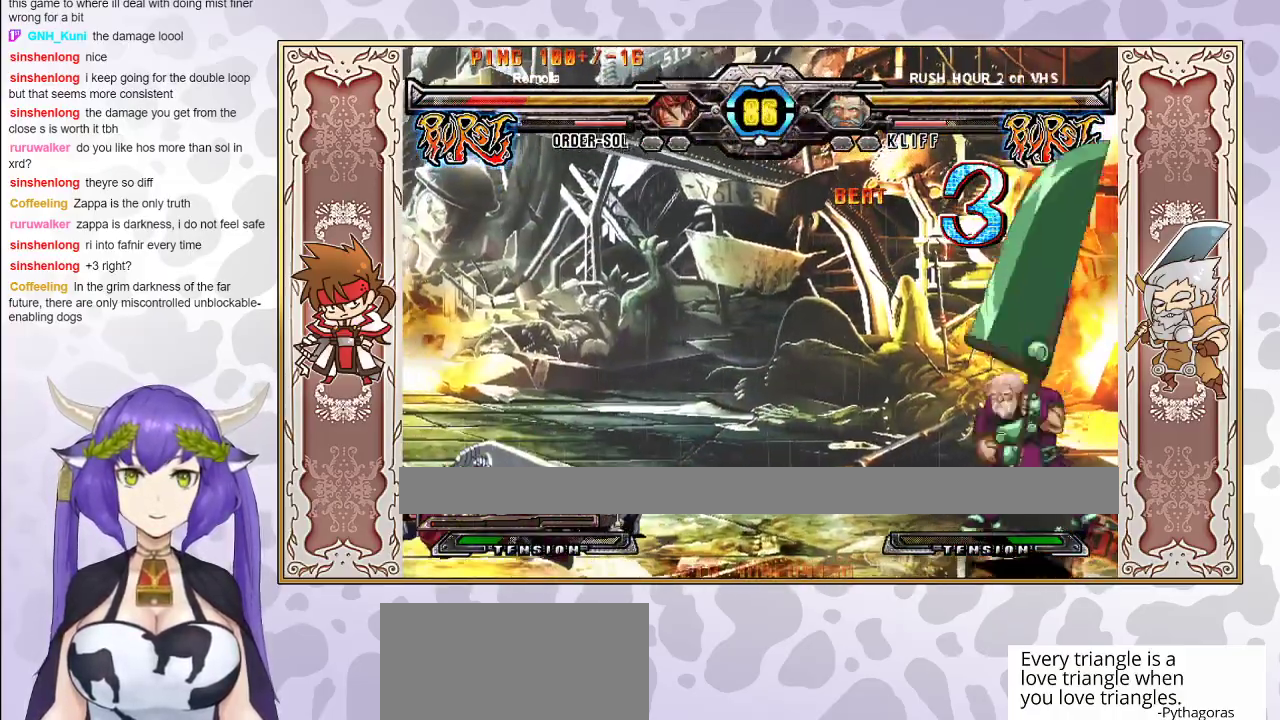
{"buttons": [], "events": [[50, "CROSS", "up"]]}
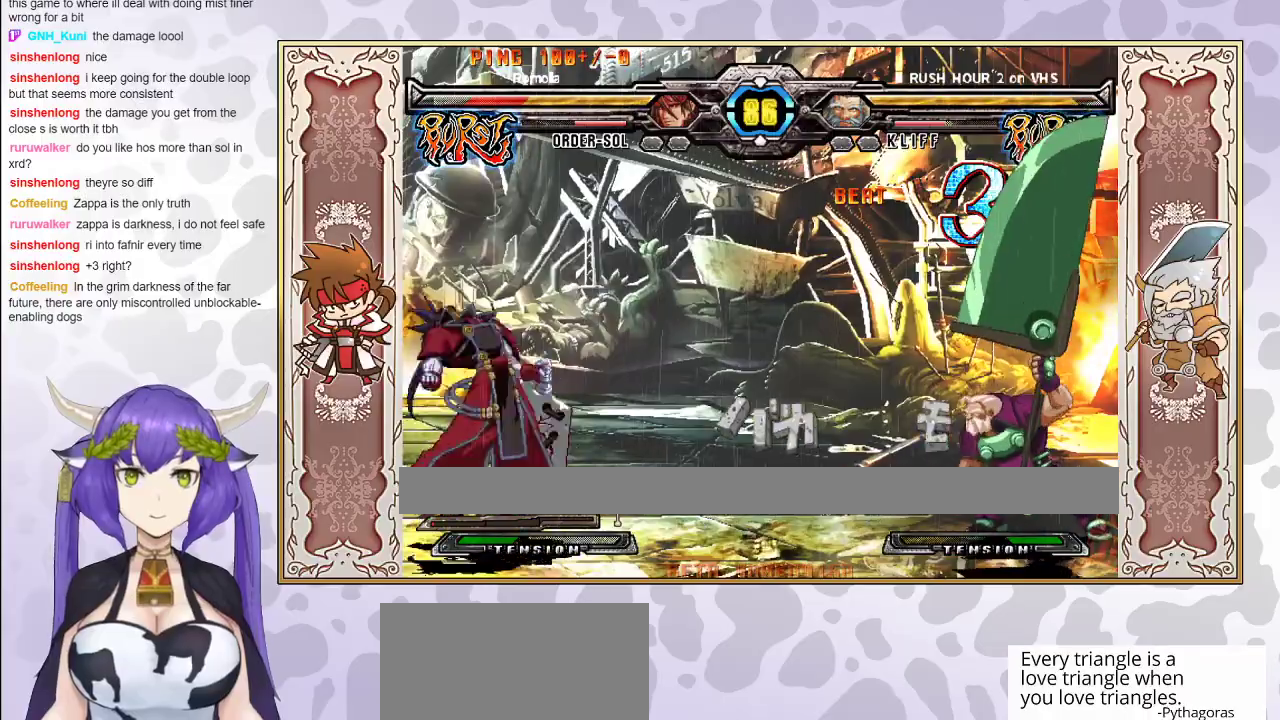
{"buttons": [], "events": []}
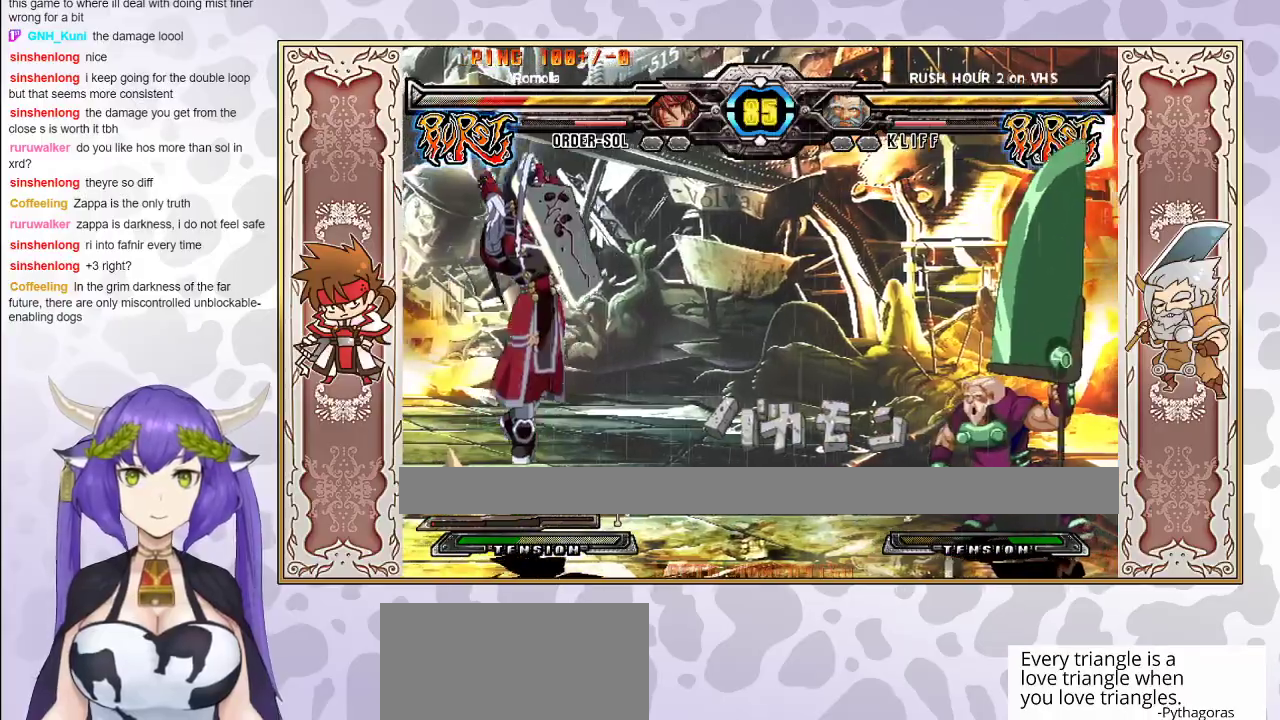
{"buttons": [], "events": []}
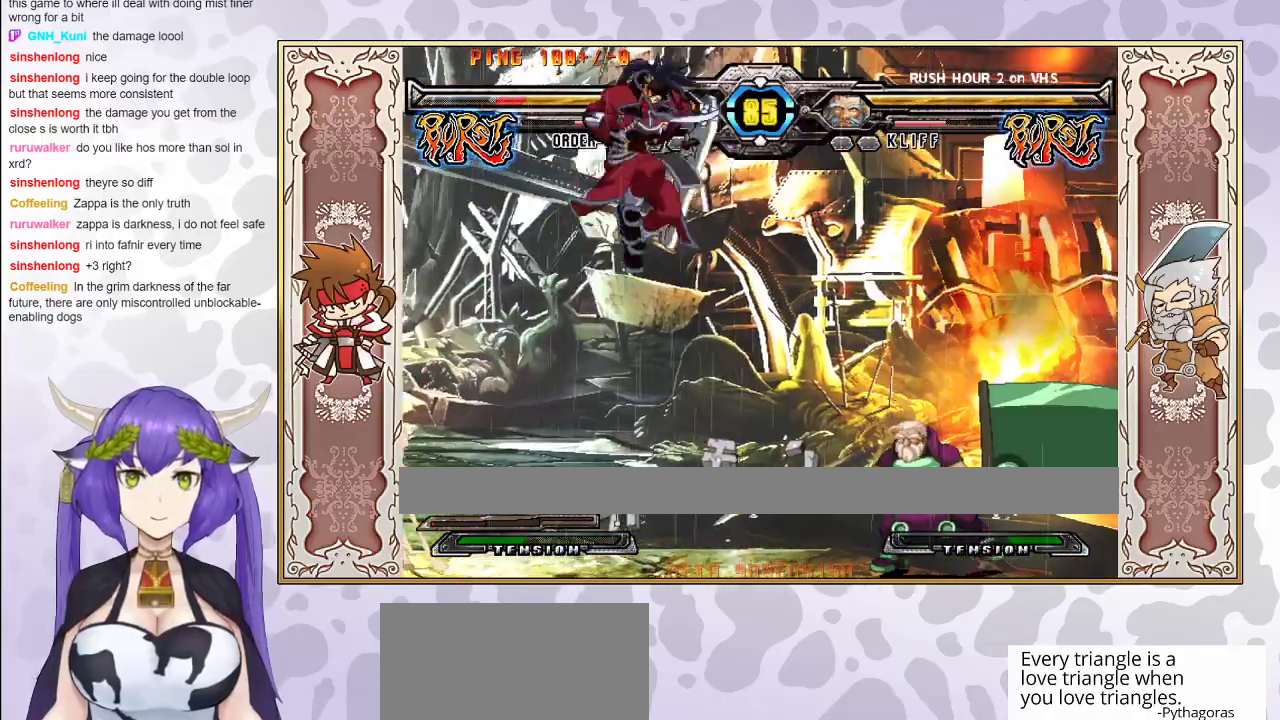
{"buttons": ["CROSS", "TRIANGLE"], "events": [[133, "CROSS", "down"], [133, "TRIANGLE", "down"]]}
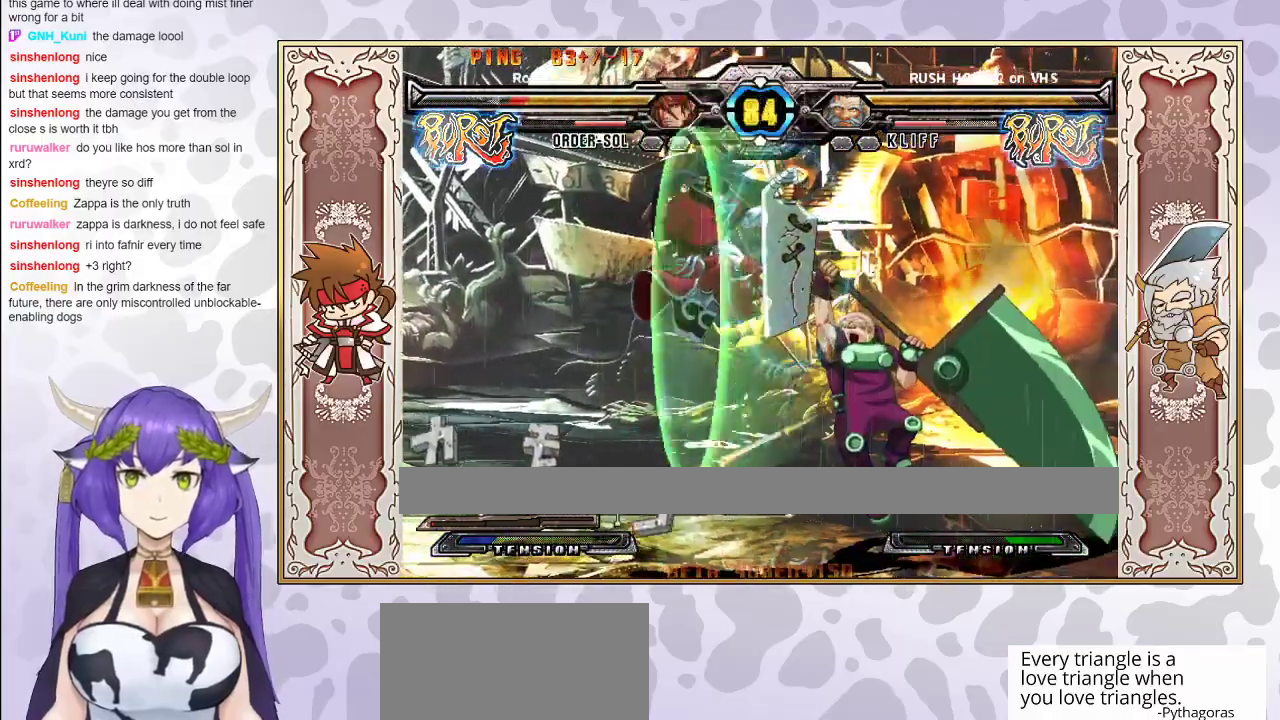
{"buttons": [], "events": [[133, "TRIANGLE", "up"], [167, "CROSS", "up"]]}
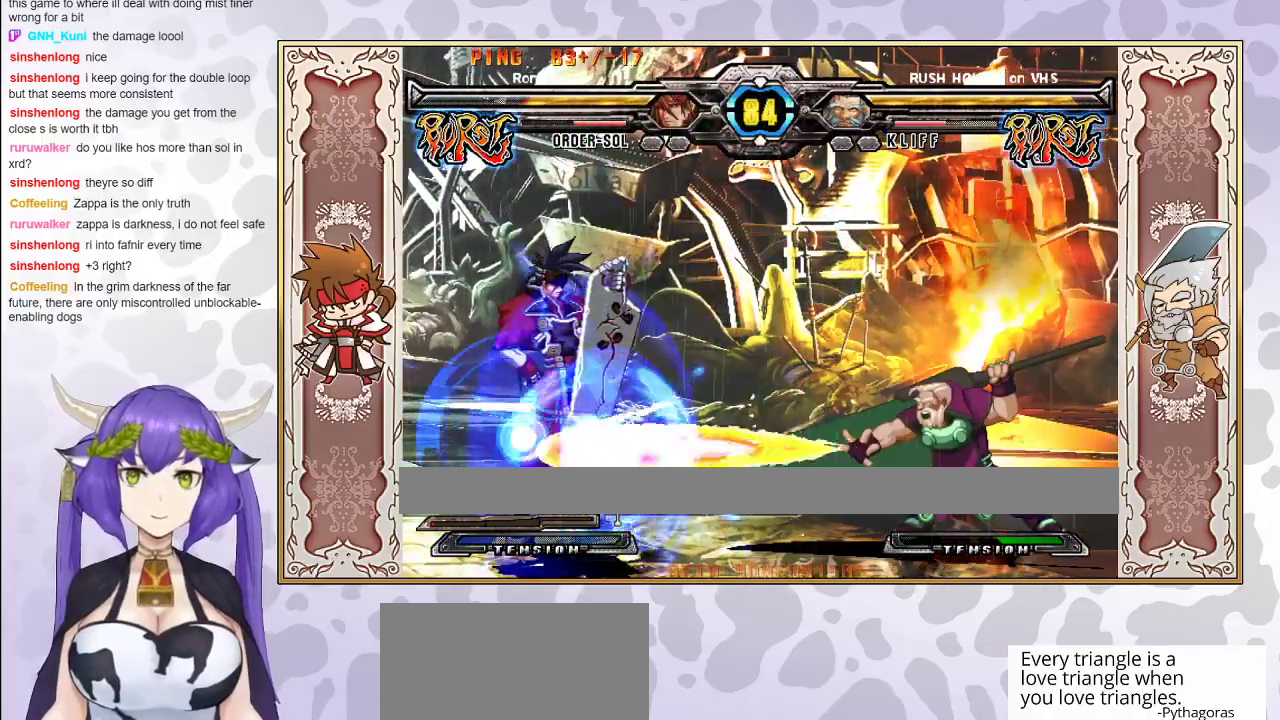
{"buttons": [], "events": []}
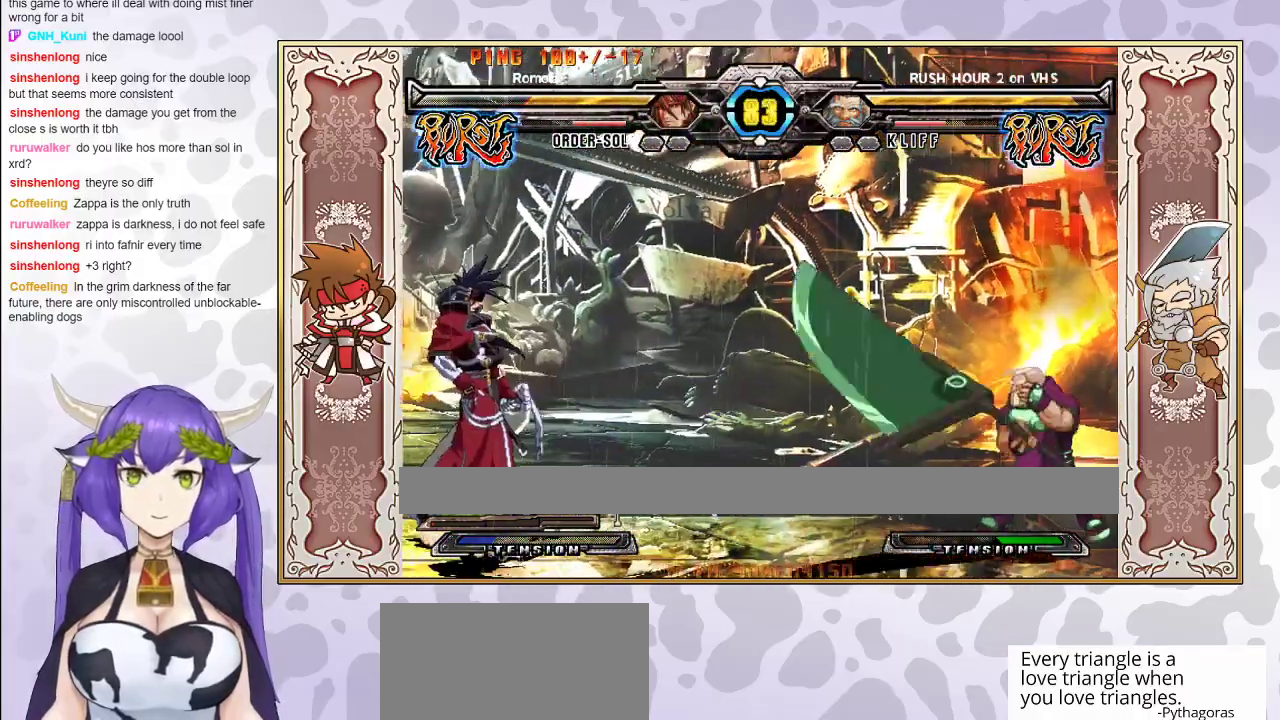
{"buttons": [], "events": []}
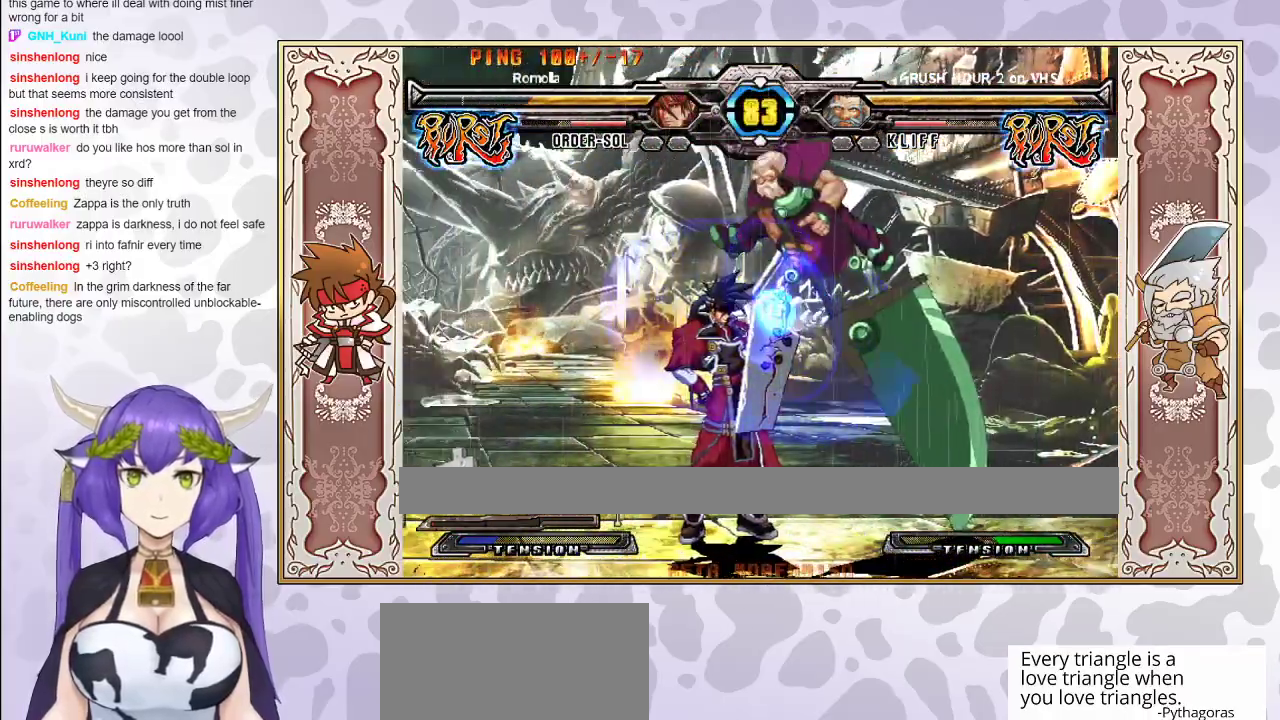
{"buttons": ["R1"], "events": [[217, "TRIANGLE", "down"], [267, "TRIANGLE", "up"], [300, "TRIANGLE", "down"], [367, "TRIANGLE", "up"], [433, "R1", "down"]]}
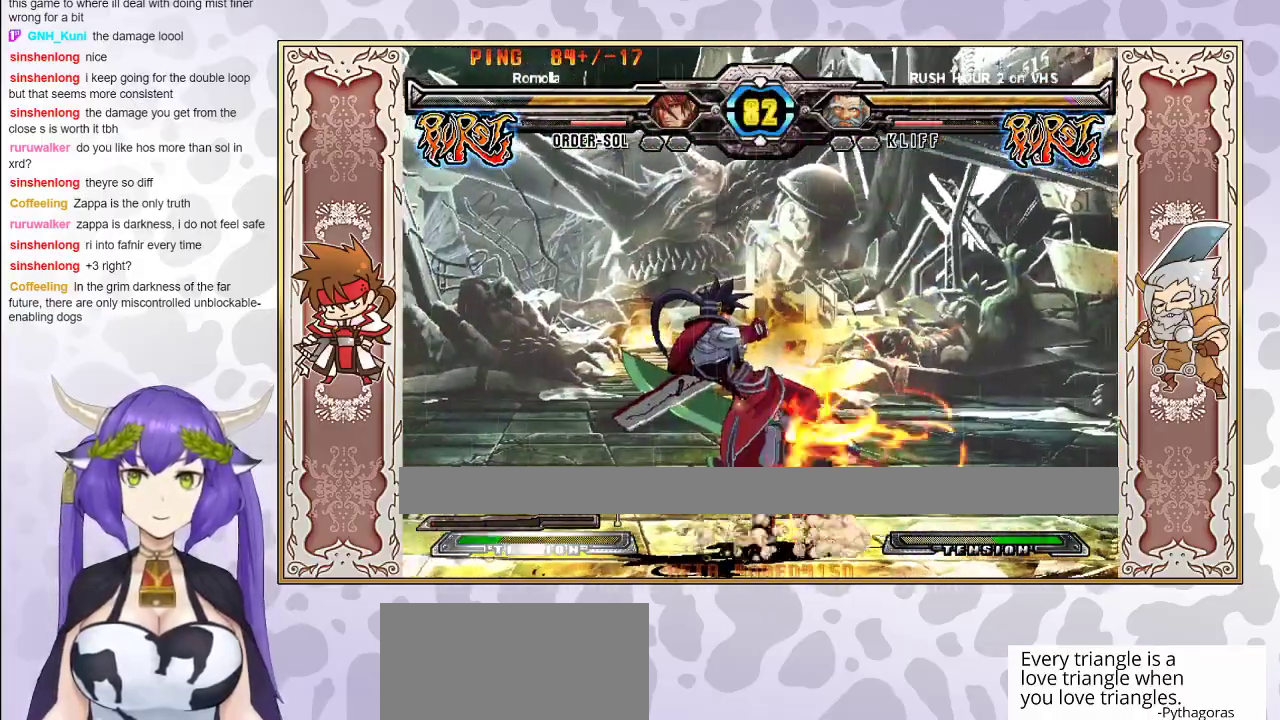
{"buttons": [], "events": [[33, "R1", "up"], [217, "R2", "down"], [333, "R2", "up"]]}
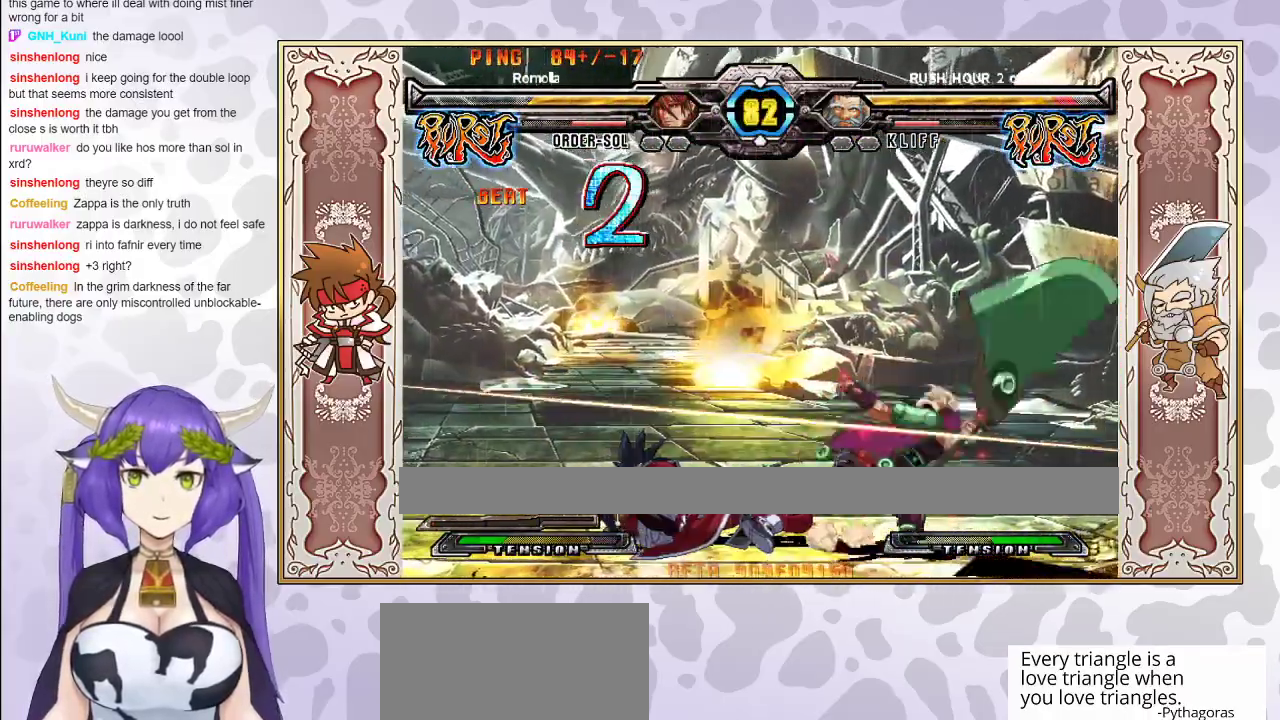
{"buttons": [], "events": [[100, "R2", "down"], [233, "R2", "up"]]}
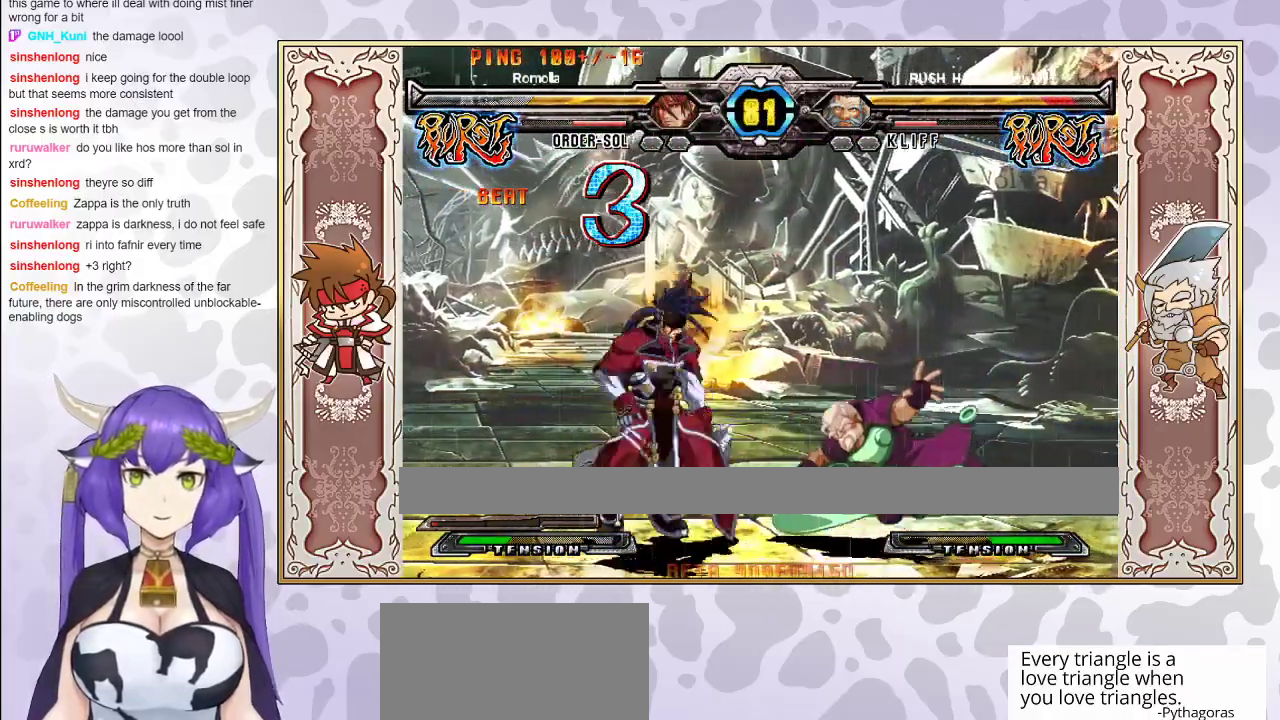
{"buttons": [], "events": [[83, "R2", "down"], [317, "R2", "up"]]}
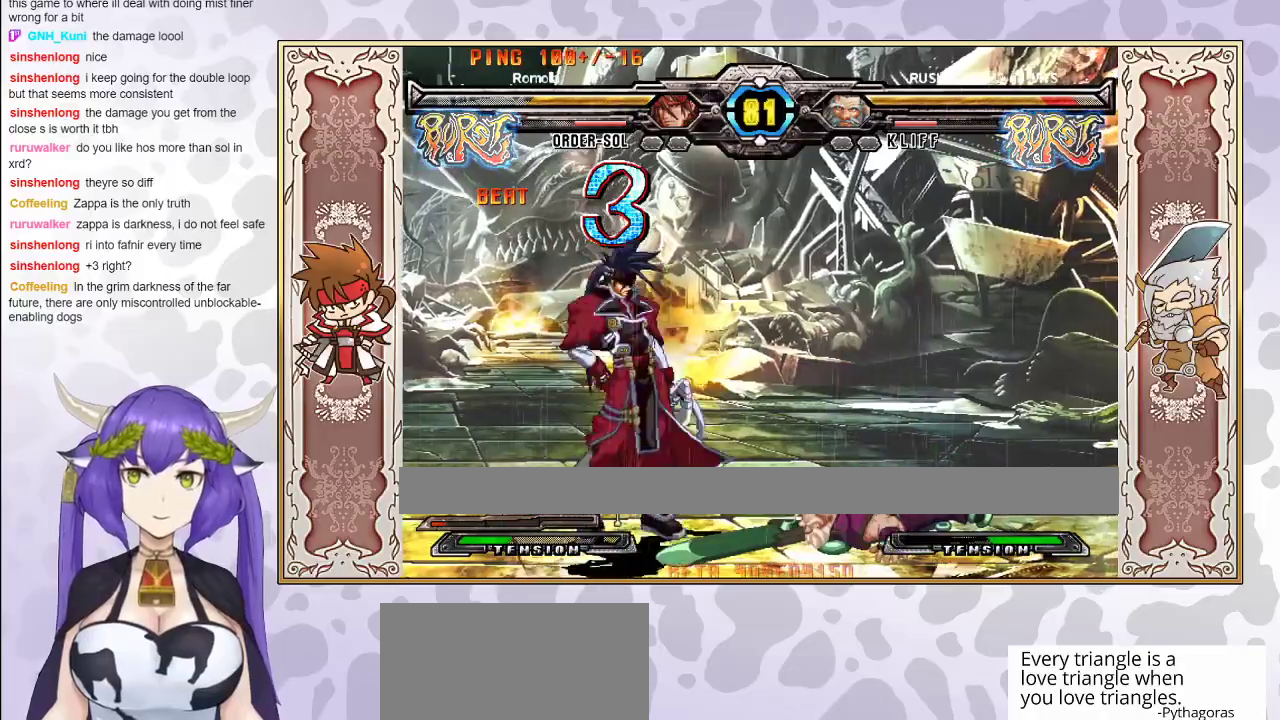
{"buttons": [], "events": [[233, "R1", "down"], [350, "R1", "up"]]}
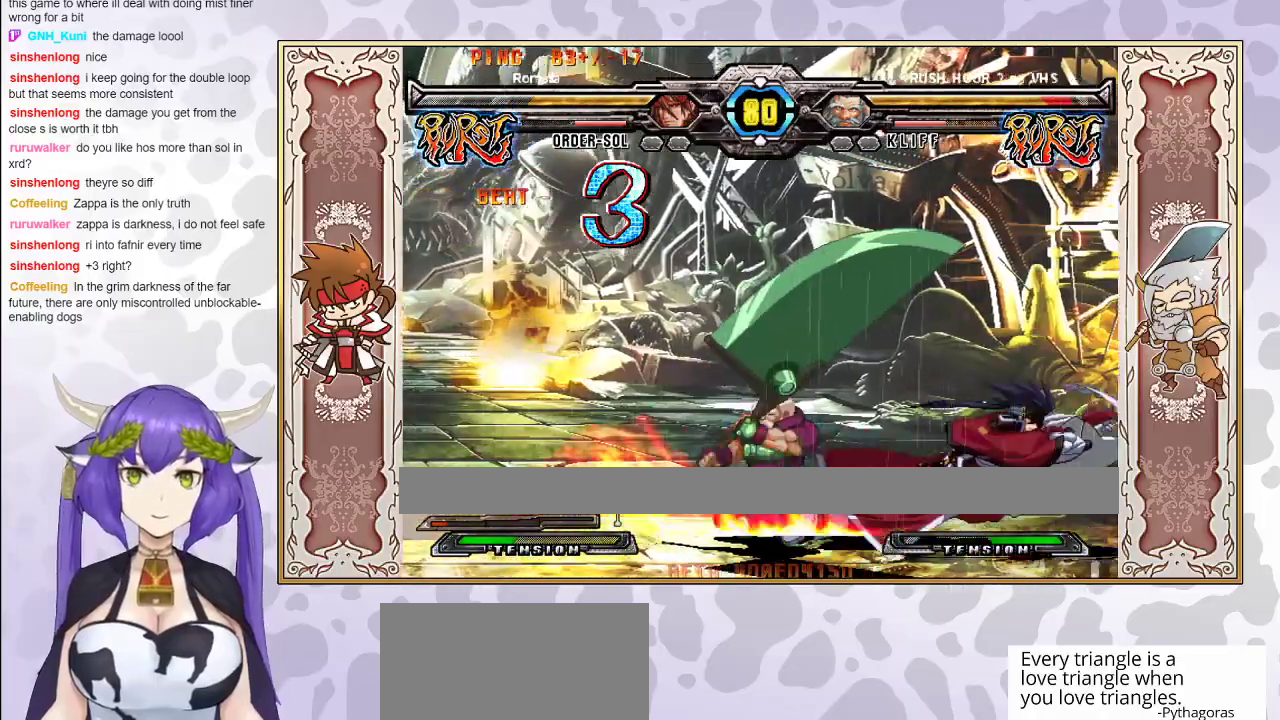
{"buttons": [], "events": []}